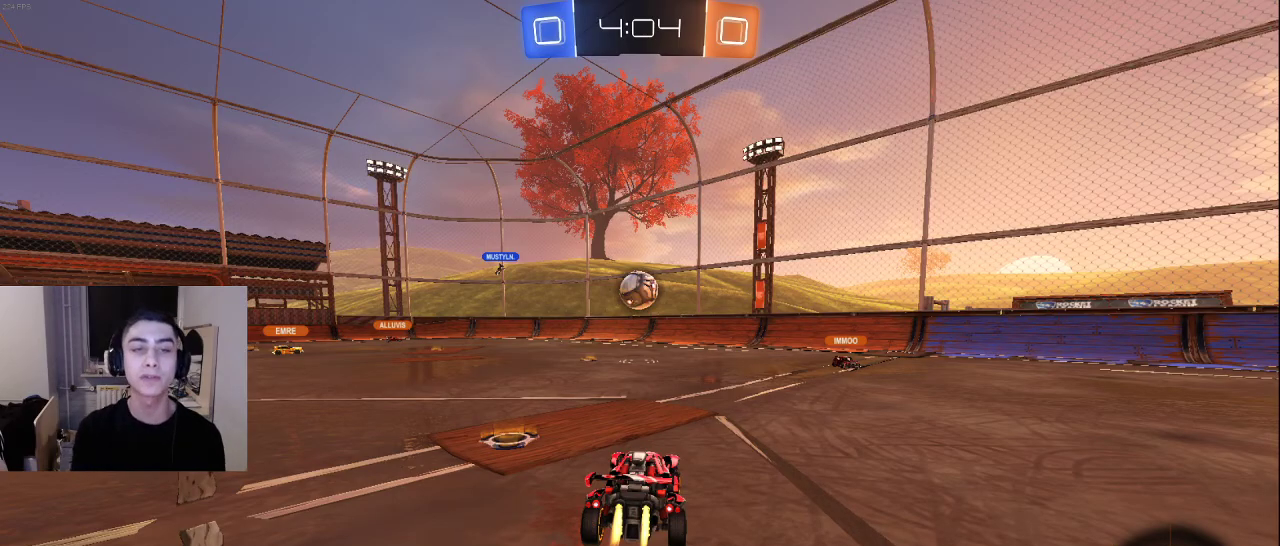
Gameplay with a controller (PlayStation layout); each line is a JSON object with the inputs held at the frame after it. "events" lists button and stick changes between this image and that frame as [ms after this image, input, new state], when the widget could be followed in between.
{"buttons": ["TRIANGLE"], "left_stick": "left", "right_stick": "center", "events": [[100, "left_stick", "left"], [117, "TRIANGLE", "down"], [217, "TRIANGLE", "up"], [267, "TRIANGLE", "down"], [367, "TRIANGLE", "up"], [417, "TRIANGLE", "down"]]}
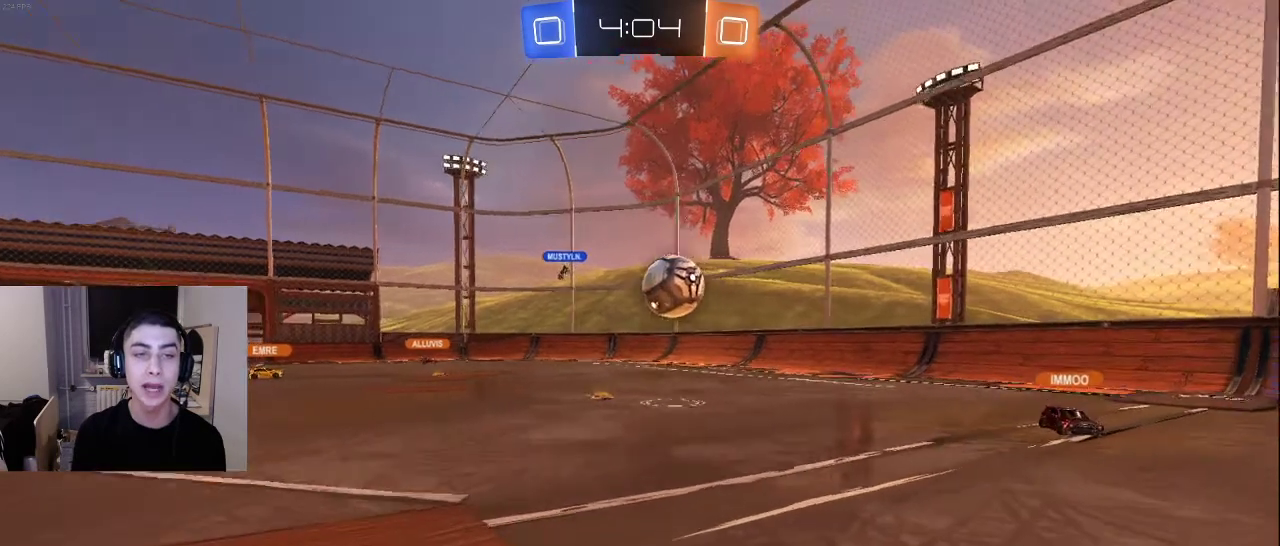
{"buttons": [], "left_stick": "up-left", "right_stick": "center", "events": [[17, "TRIANGLE", "up"], [217, "right_stick", "down-left"], [283, "left_stick", "up-left"], [417, "right_stick", "center"]]}
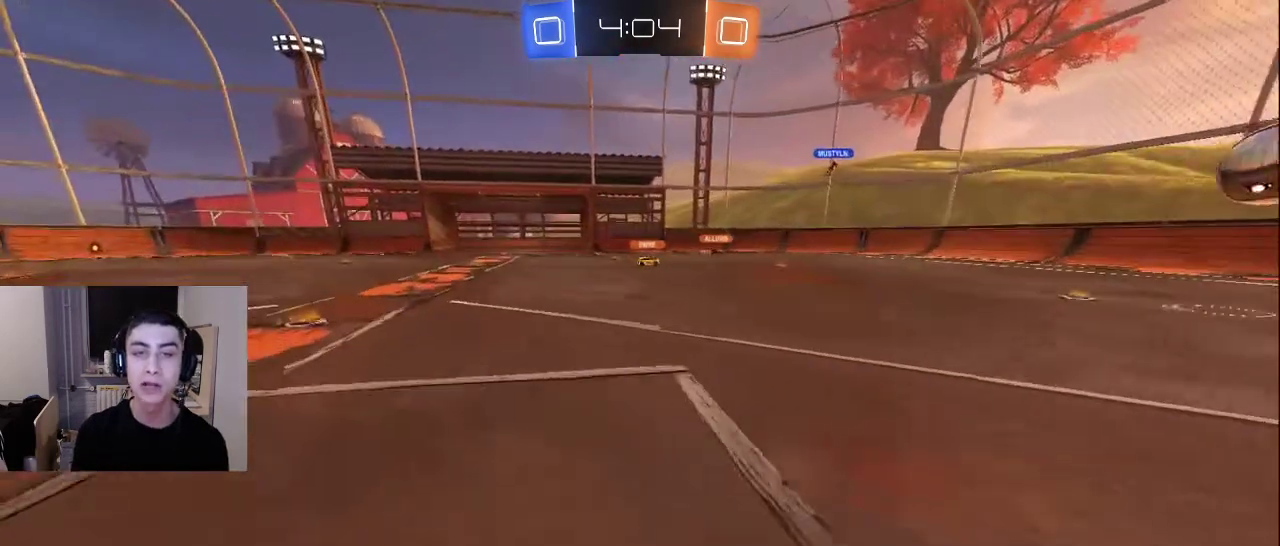
{"buttons": [], "left_stick": "up", "right_stick": "center", "events": [[100, "left_stick", "up"]]}
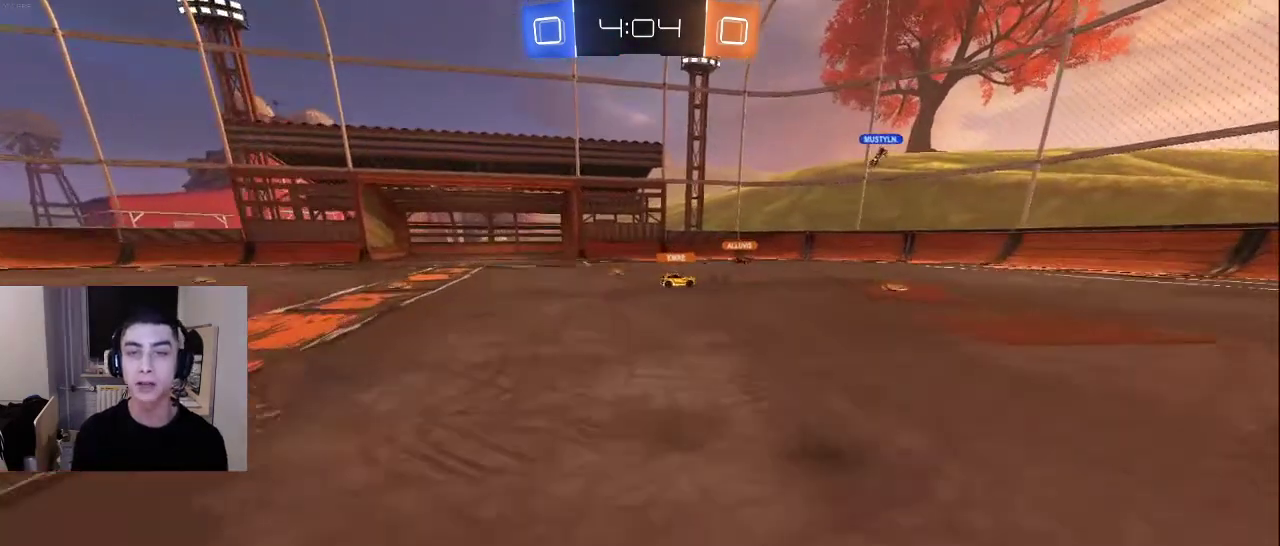
{"buttons": [], "left_stick": "up", "right_stick": "down-left", "events": [[417, "right_stick", "down-left"]]}
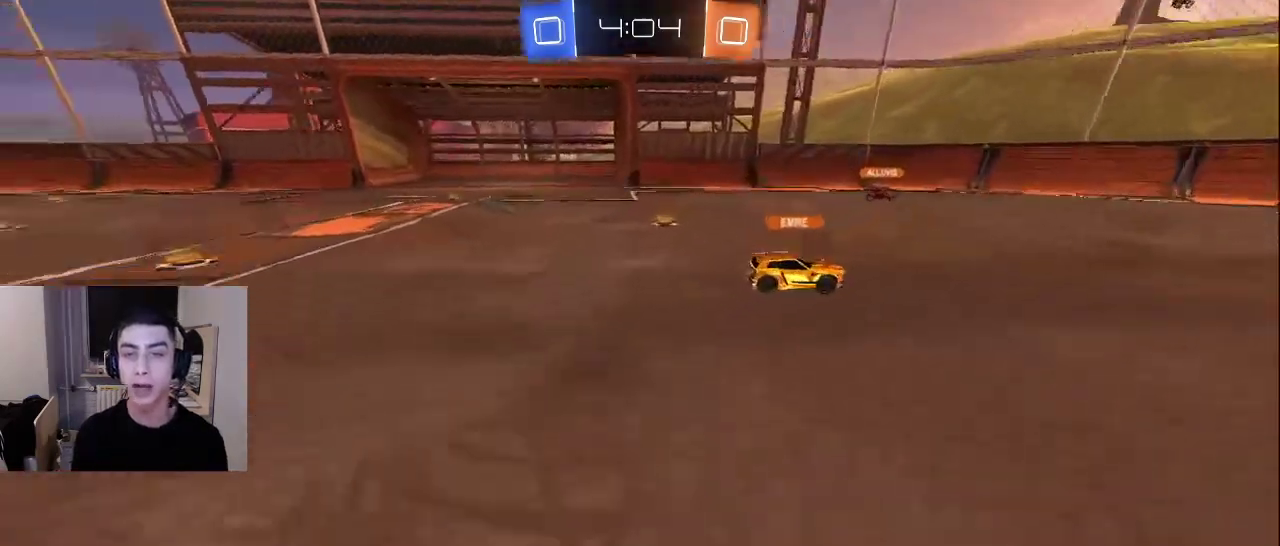
{"buttons": [], "left_stick": "up-left", "right_stick": "center", "events": [[83, "right_stick", "down-right"], [183, "left_stick", "up-left"], [183, "right_stick", "up-right"], [283, "right_stick", "left"], [433, "right_stick", "center"]]}
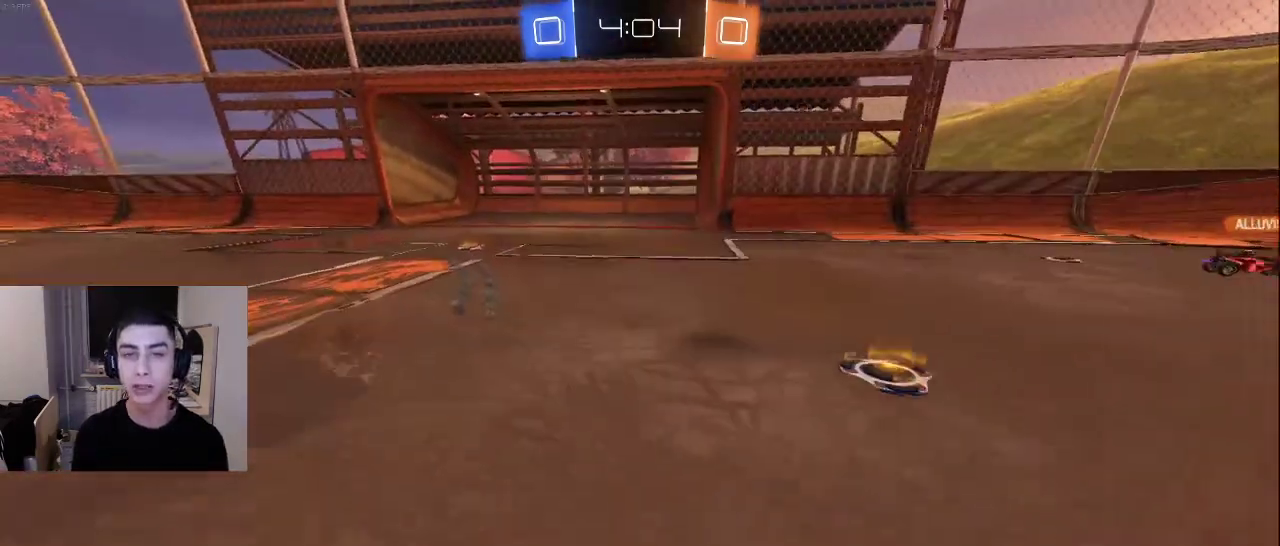
{"buttons": [], "left_stick": "up-left", "right_stick": "down-right", "events": [[233, "right_stick", "up-right"], [417, "right_stick", "down-right"]]}
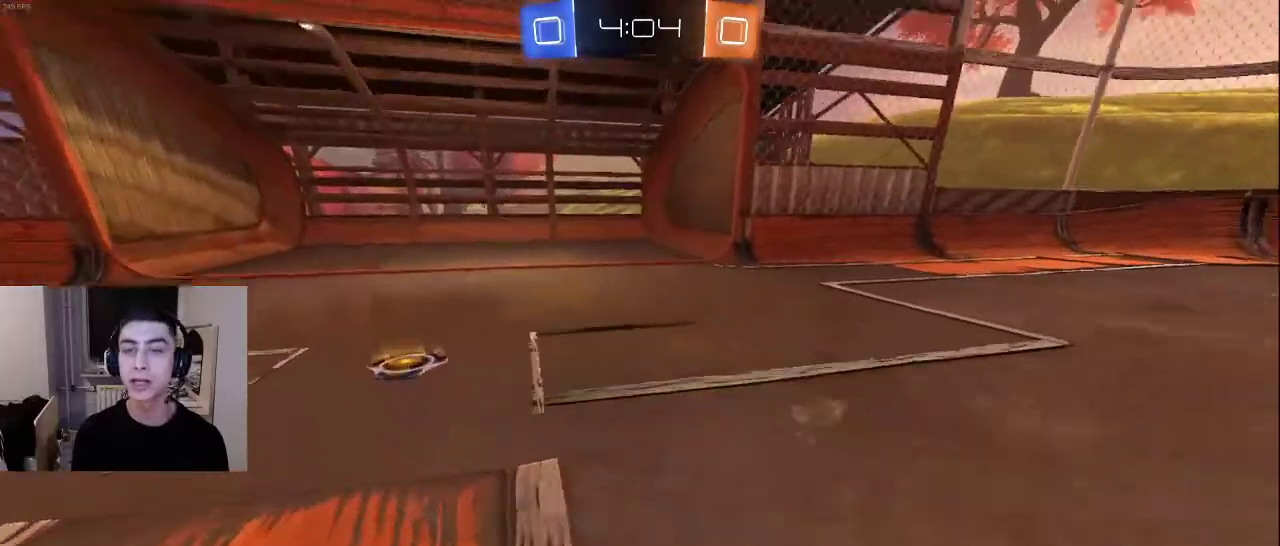
{"buttons": ["R2"], "left_stick": "up-left", "right_stick": "right", "events": [[33, "right_stick", "down-left"], [100, "right_stick", "center"], [183, "right_stick", "right"], [283, "right_stick", "down-right"], [400, "R2", "down"], [500, "right_stick", "right"]]}
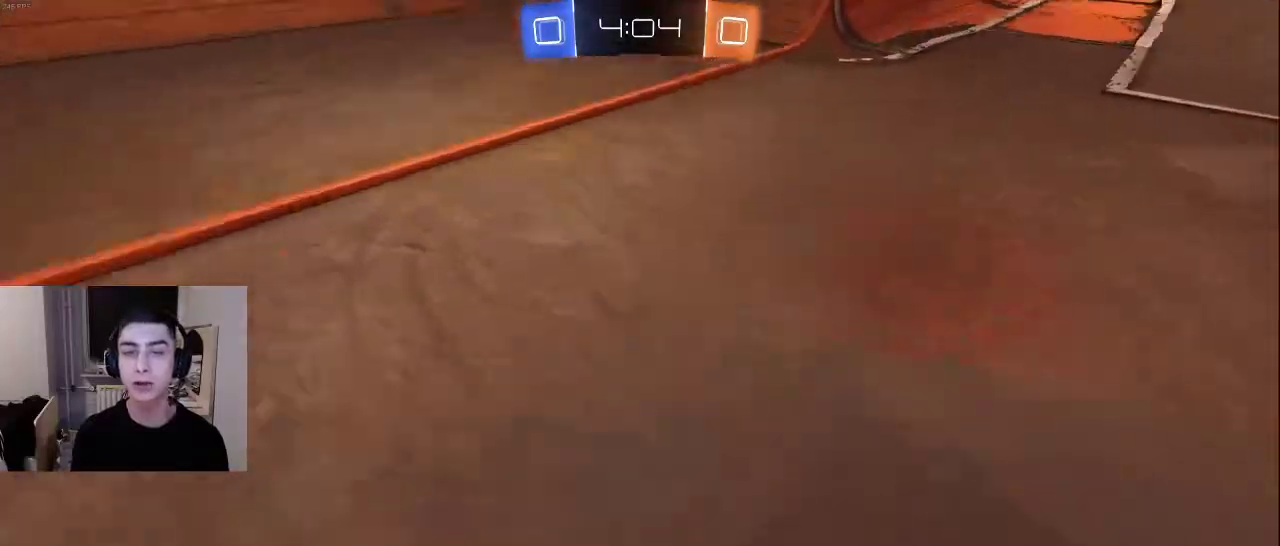
{"buttons": [], "left_stick": "up-right", "right_stick": "right", "events": [[67, "left_stick", "up"], [350, "left_stick", "up-right"], [400, "R2", "up"]]}
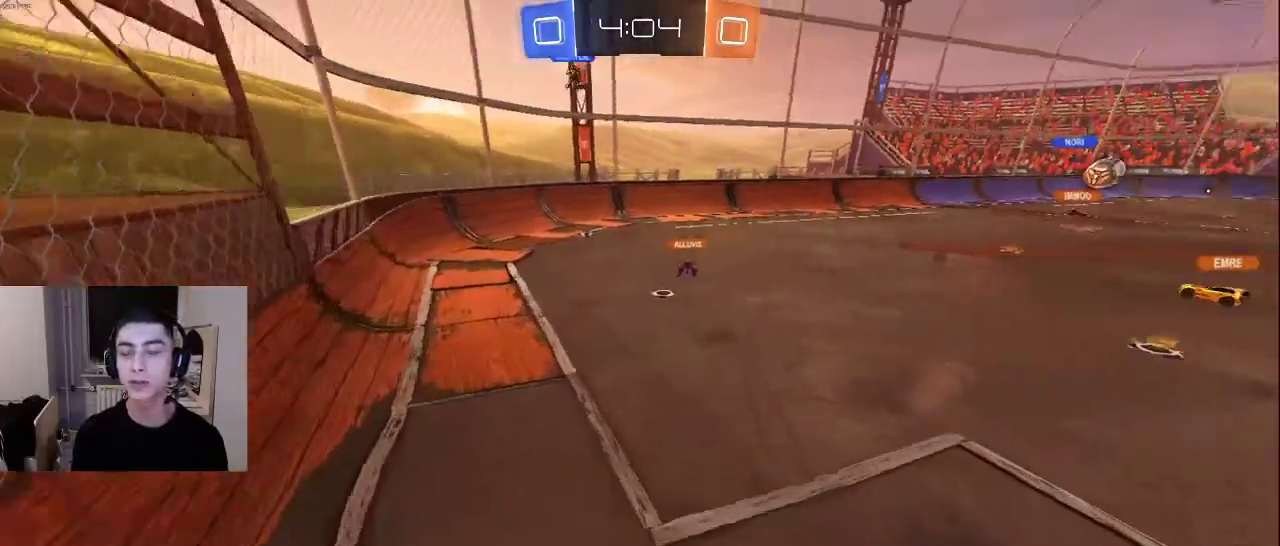
{"buttons": [], "left_stick": "up-right", "right_stick": "center", "events": [[317, "right_stick", "center"]]}
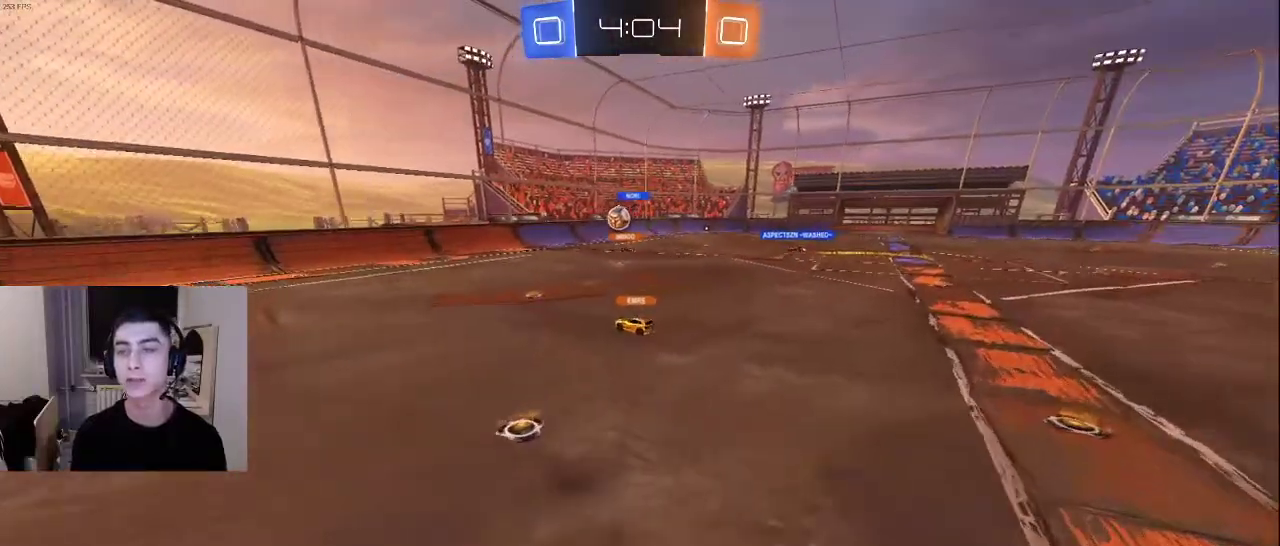
{"buttons": [], "left_stick": "up-right", "right_stick": "center", "events": []}
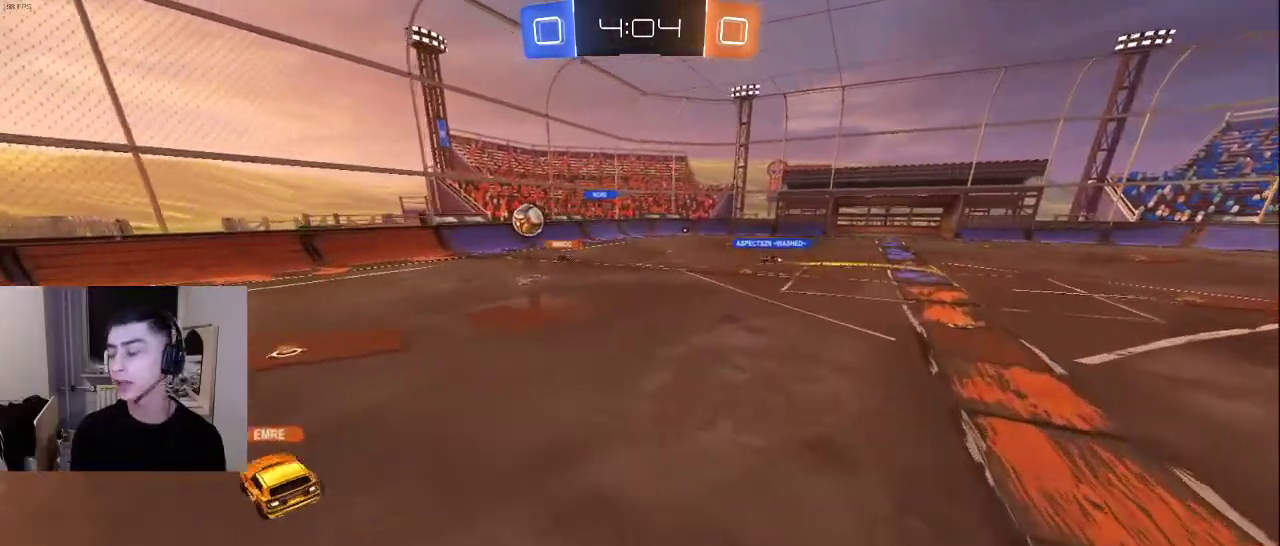
{"buttons": [], "left_stick": "up-right", "right_stick": "center", "events": []}
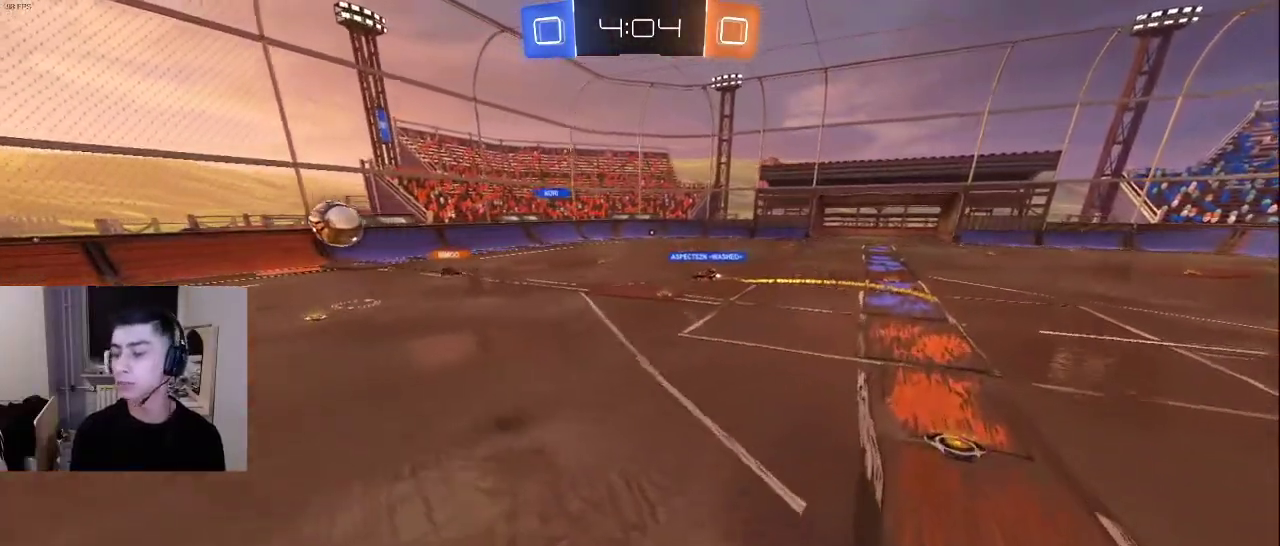
{"buttons": [], "left_stick": "up-right", "right_stick": "center", "events": []}
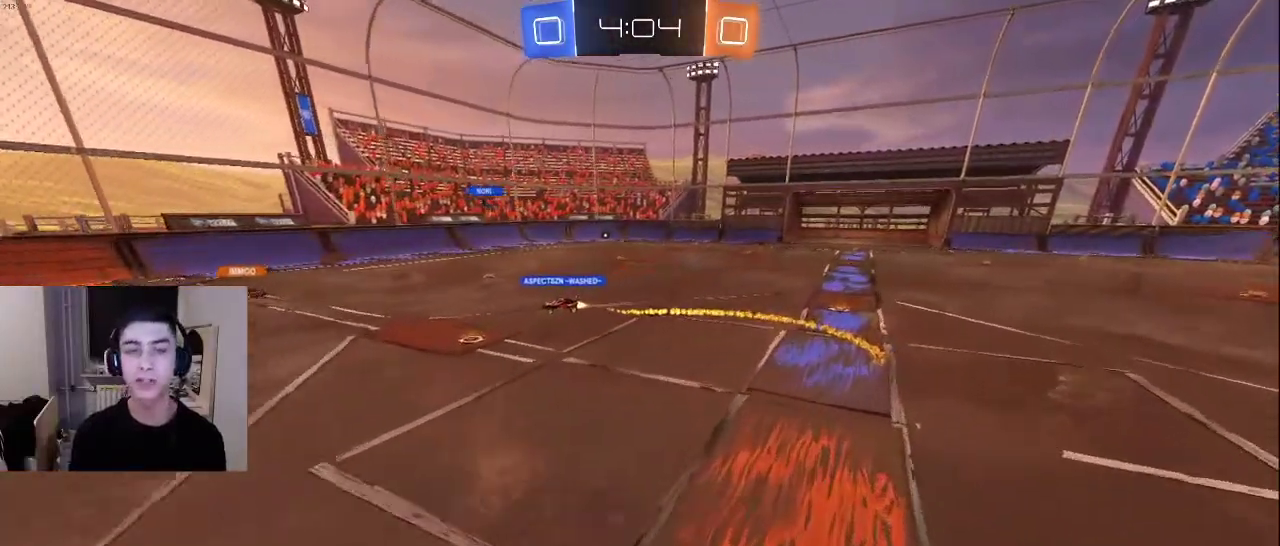
{"buttons": [], "left_stick": "up-right", "right_stick": "left", "events": [[50, "right_stick", "left"]]}
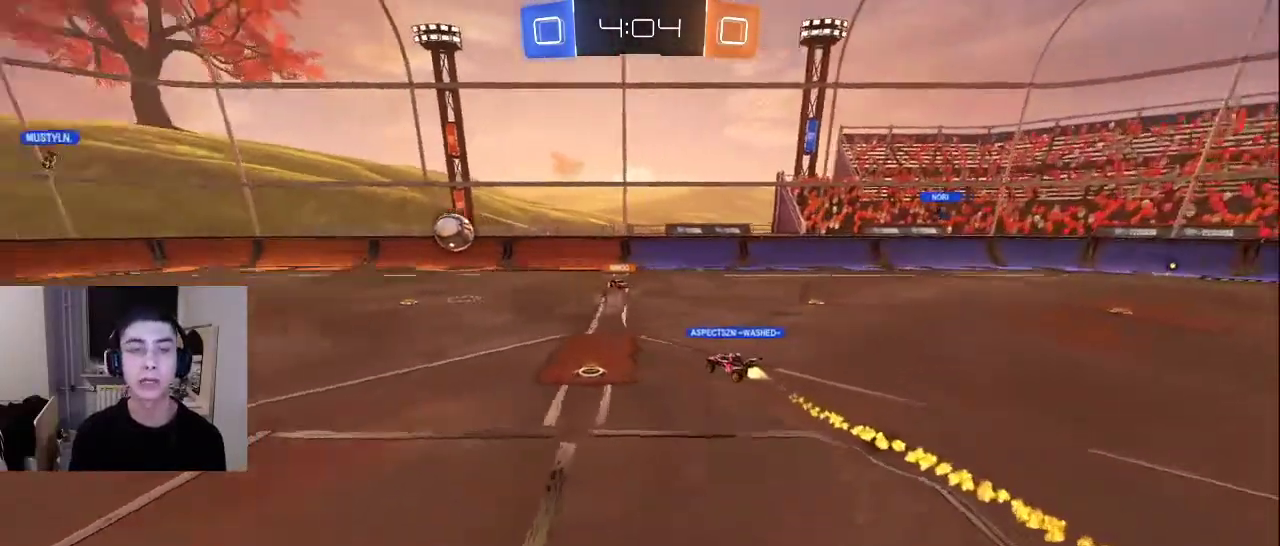
{"buttons": [], "left_stick": "center", "right_stick": "center", "events": [[300, "right_stick", "center"], [400, "left_stick", "center"]]}
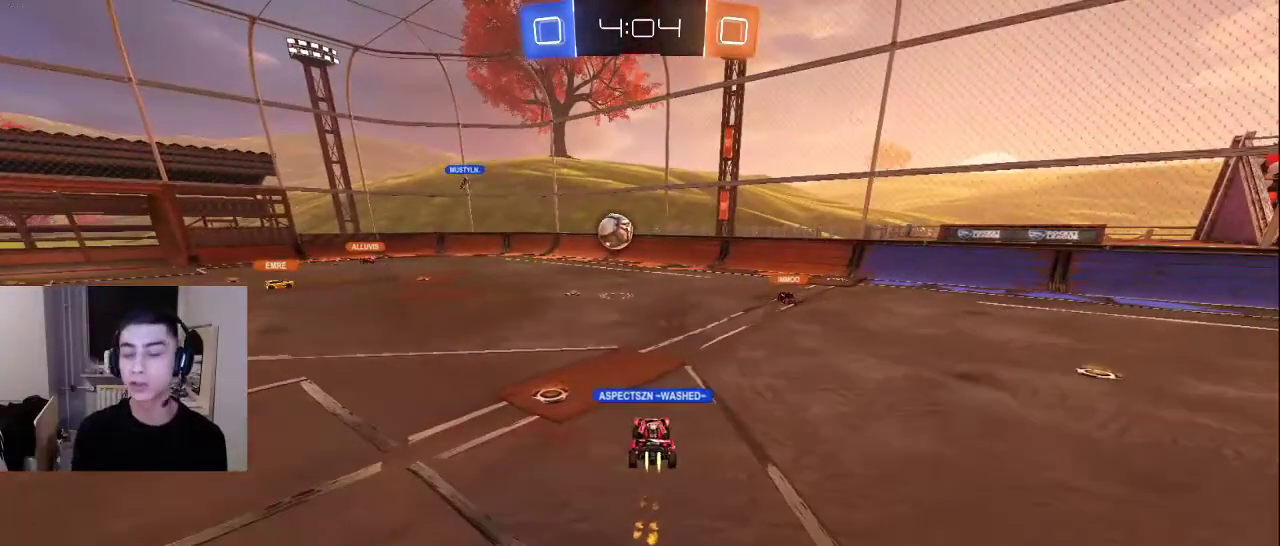
{"buttons": [], "left_stick": "center", "right_stick": "center", "events": []}
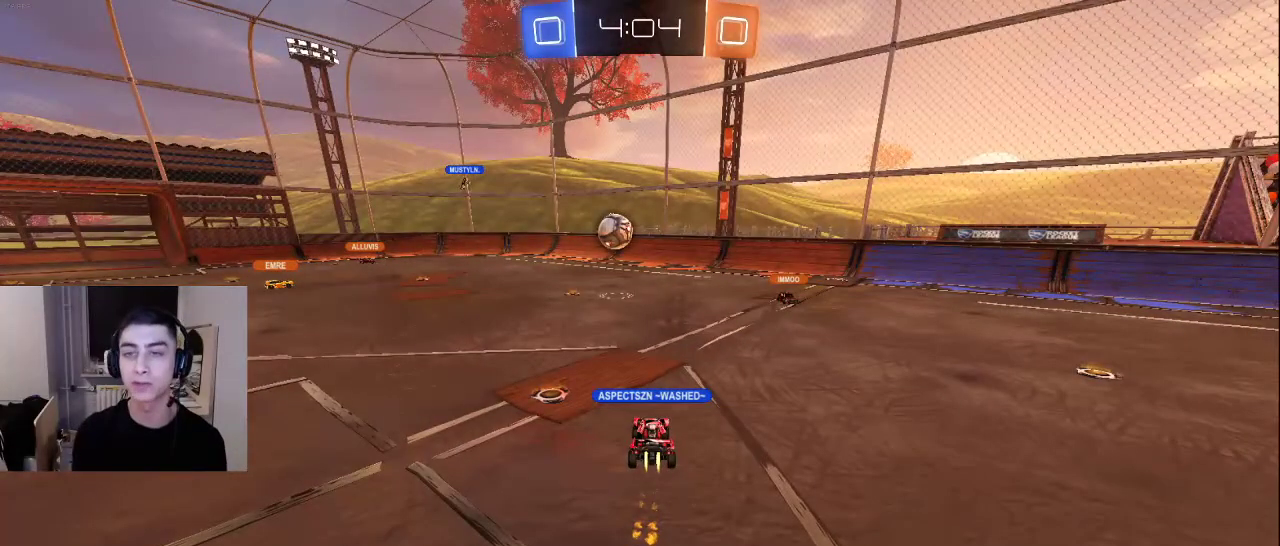
{"buttons": ["L2"], "left_stick": "up-right", "right_stick": "up", "events": [[200, "left_stick", "down-right"], [250, "L2", "down"], [317, "left_stick", "up-right"], [333, "right_stick", "down-left"], [500, "right_stick", "up"]]}
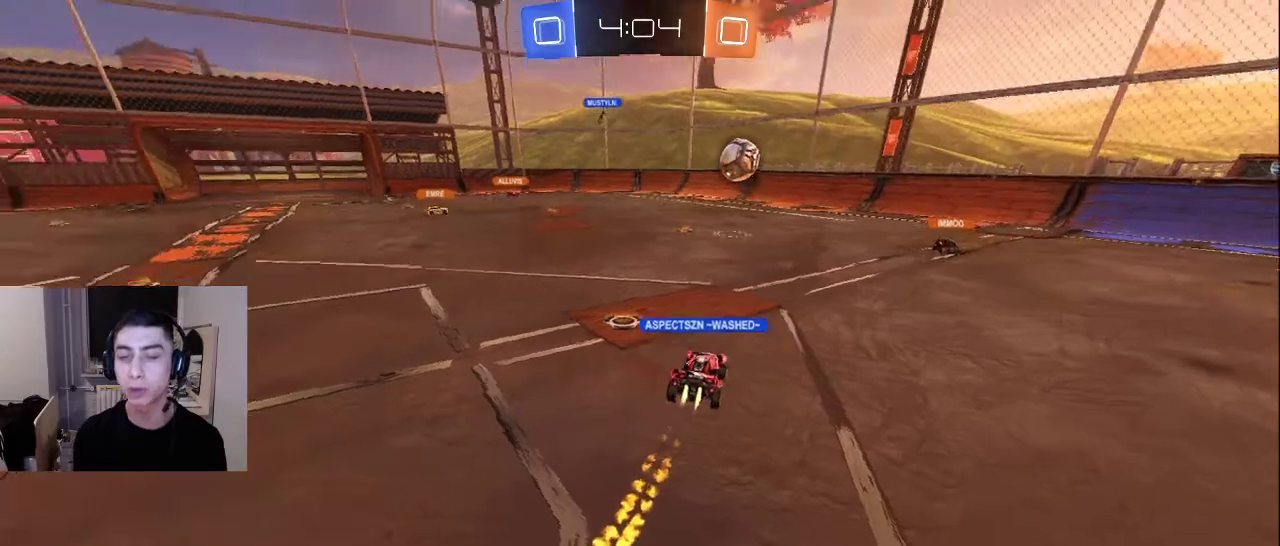
{"buttons": [], "left_stick": "right", "right_stick": "center", "events": [[133, "left_stick", "center"], [167, "L2", "up"], [217, "right_stick", "left"], [267, "right_stick", "center"], [450, "left_stick", "right"]]}
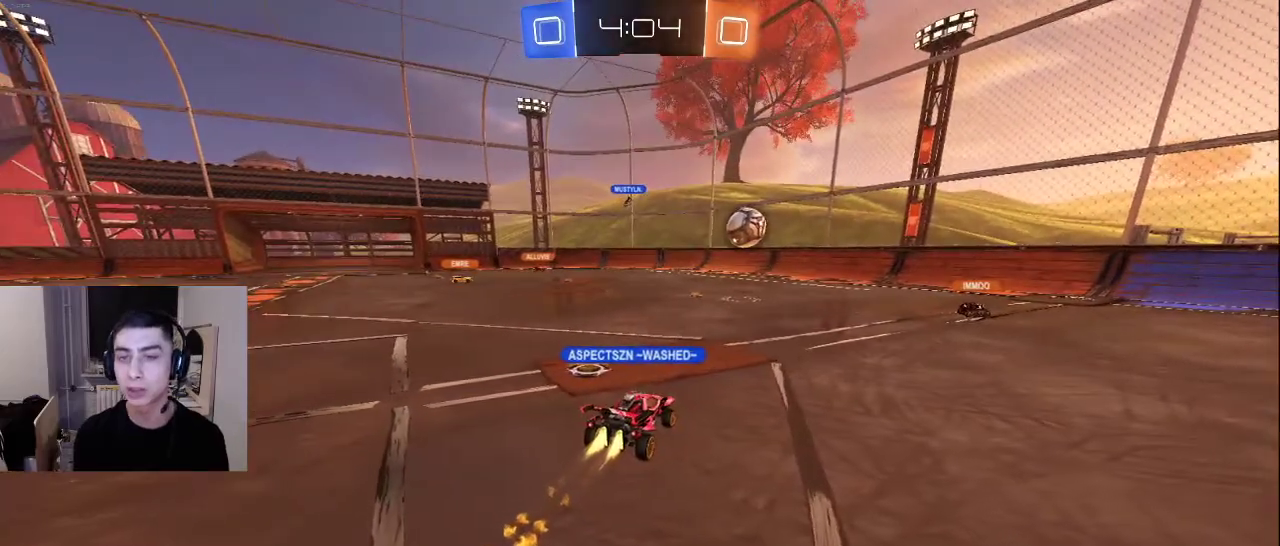
{"buttons": [], "left_stick": "center", "right_stick": "center", "events": [[183, "left_stick", "center"]]}
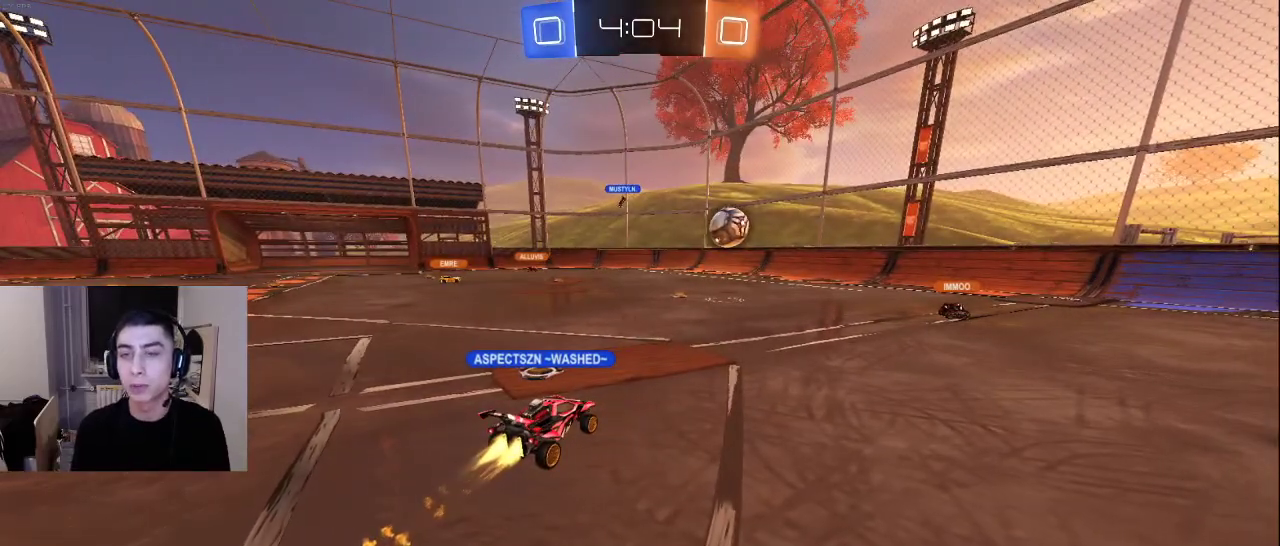
{"buttons": ["L1"], "left_stick": "center", "right_stick": "center", "events": [[167, "CROSS", "down"], [183, "left_stick", "down-right"], [217, "CROSS", "up"], [267, "CROSS", "down"], [367, "CROSS", "up"], [367, "L1", "down"], [400, "left_stick", "center"]]}
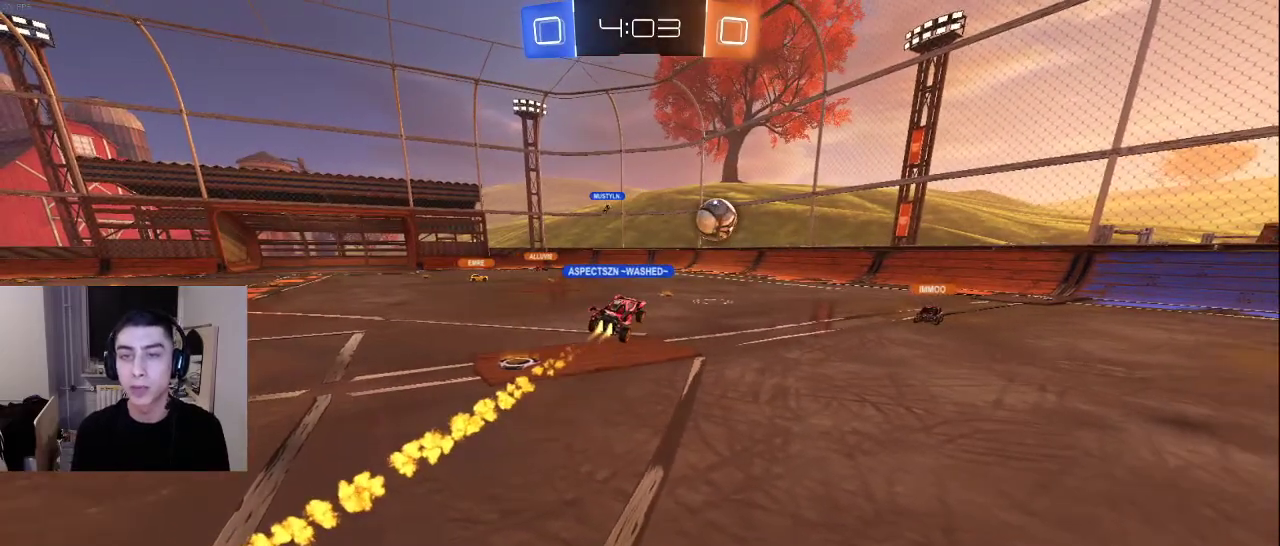
{"buttons": [], "left_stick": "up-right", "right_stick": "center", "events": [[100, "CROSS", "down"], [133, "L1", "up"], [150, "CROSS", "up"], [217, "CROSS", "down"], [317, "CROSS", "up"], [433, "left_stick", "up-right"]]}
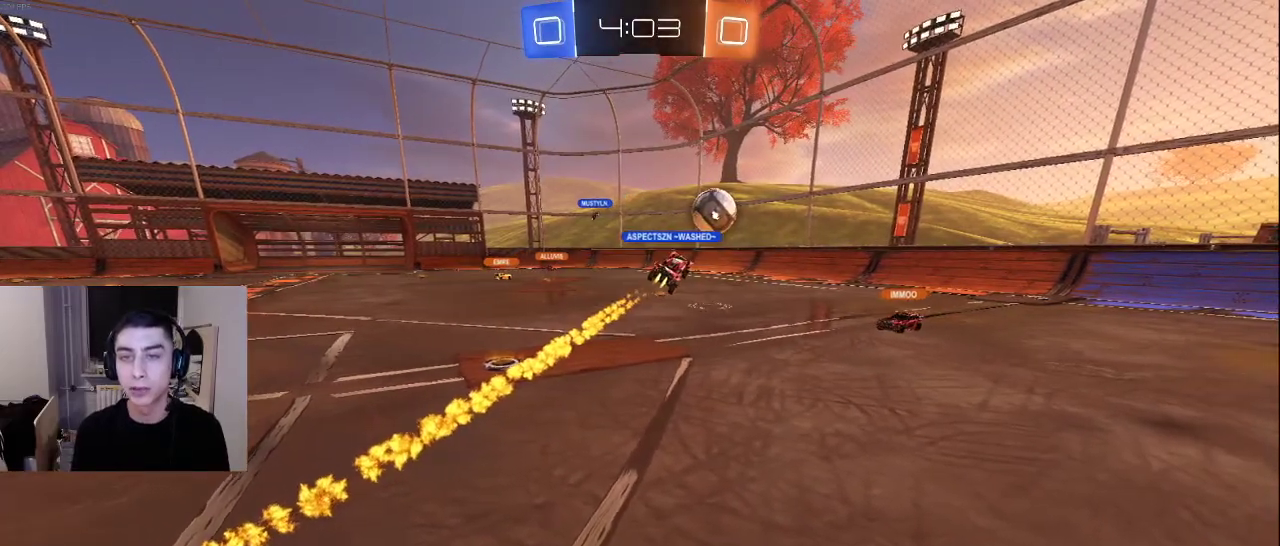
{"buttons": [], "left_stick": "up-right", "right_stick": "up-left", "events": [[133, "left_stick", "up"], [250, "left_stick", "up-right"], [250, "right_stick", "down"], [450, "right_stick", "up-left"]]}
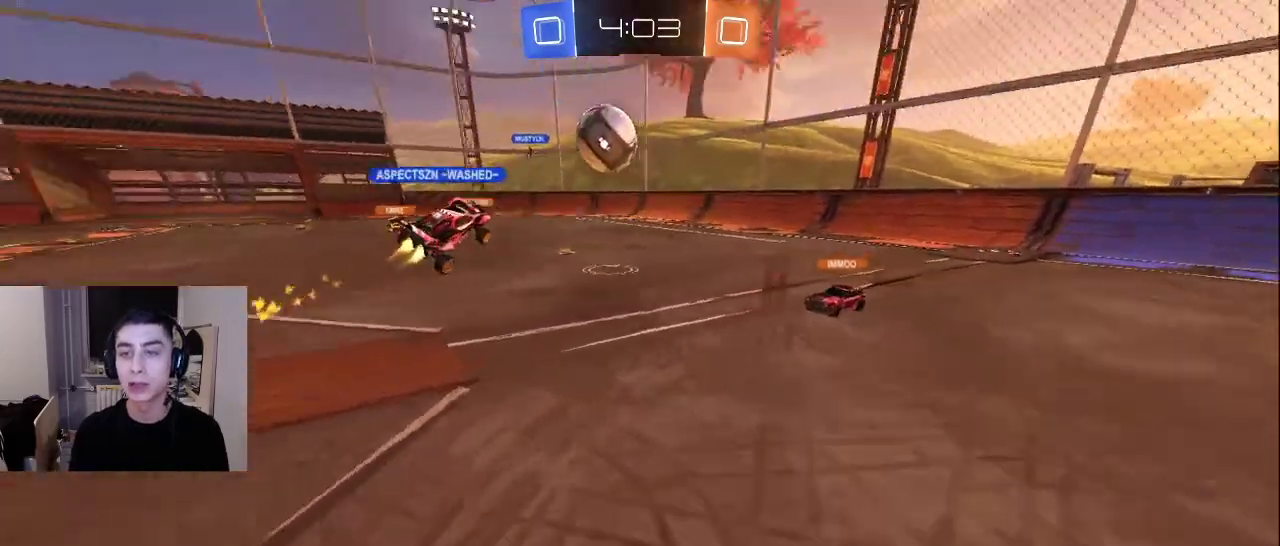
{"buttons": [], "left_stick": "center", "right_stick": "center", "events": [[17, "right_stick", "left"], [83, "left_stick", "center"], [117, "right_stick", "center"], [200, "right_stick", "up-left"], [300, "right_stick", "center"]]}
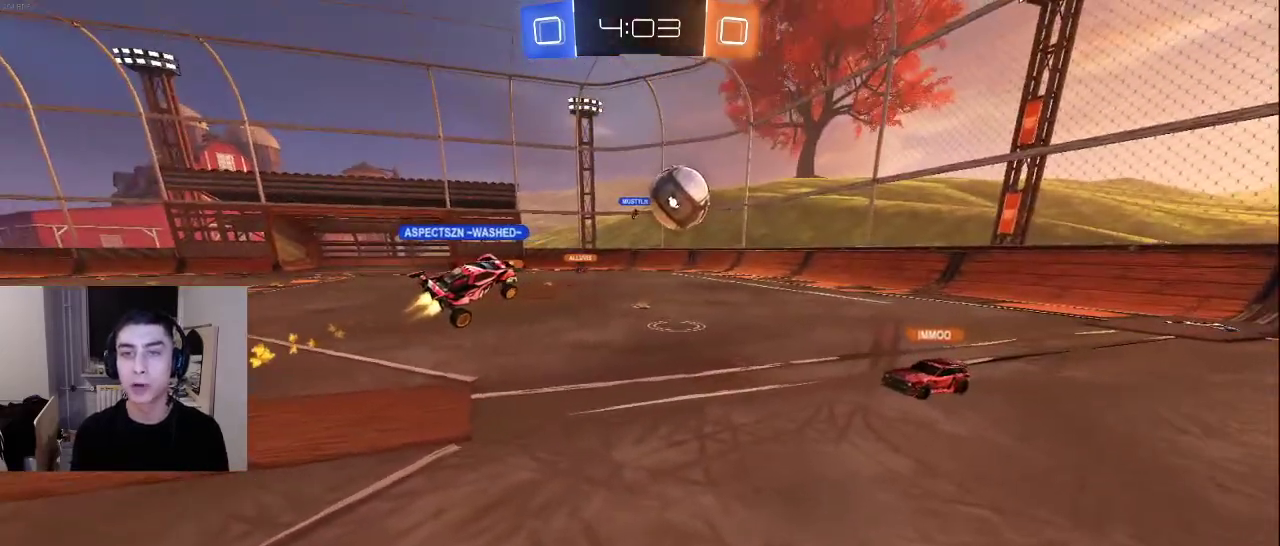
{"buttons": [], "left_stick": "up", "right_stick": "center", "events": [[200, "left_stick", "up-right"], [433, "left_stick", "up"]]}
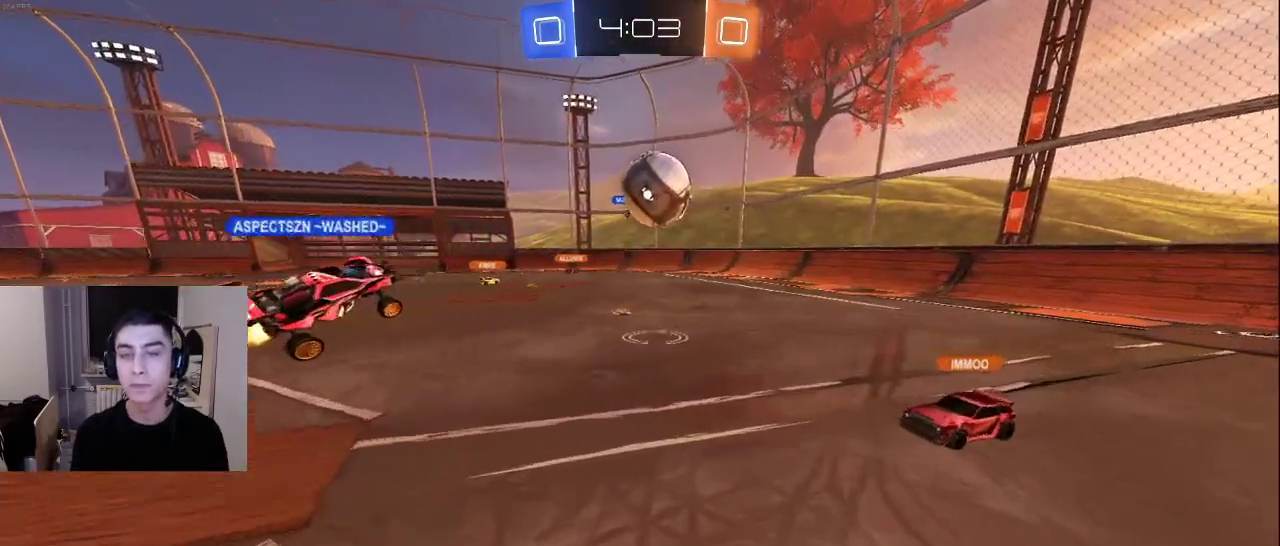
{"buttons": ["R2"], "left_stick": "up-right", "right_stick": "center", "events": [[150, "left_stick", "up-right"], [183, "right_stick", "up"], [200, "R2", "down"], [317, "right_stick", "right"], [467, "right_stick", "center"]]}
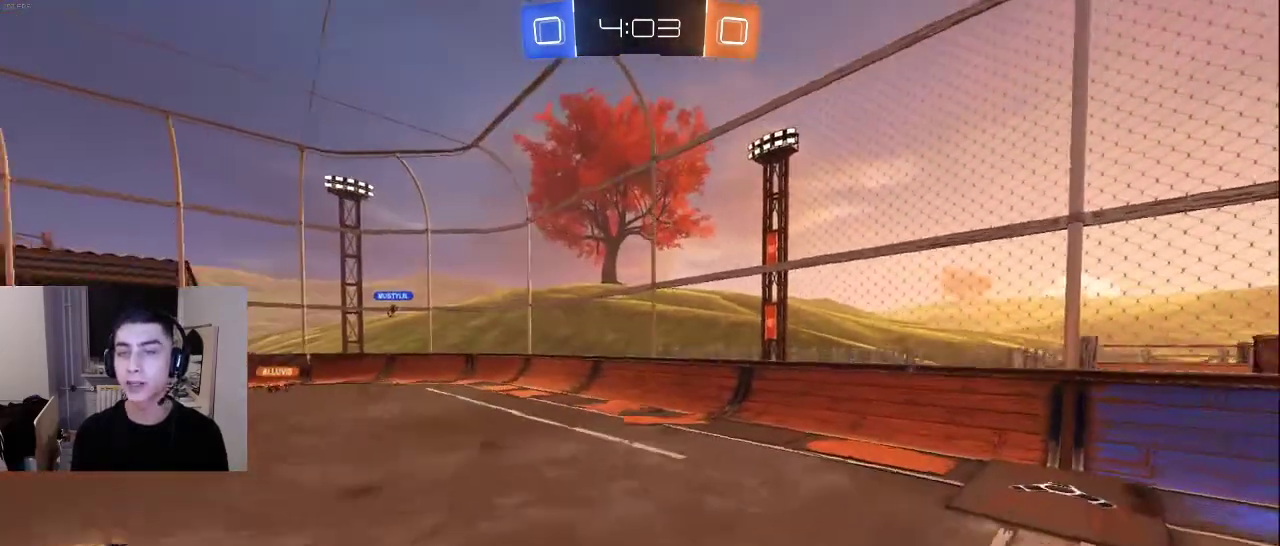
{"buttons": ["R2"], "left_stick": "up-right", "right_stick": "center", "events": []}